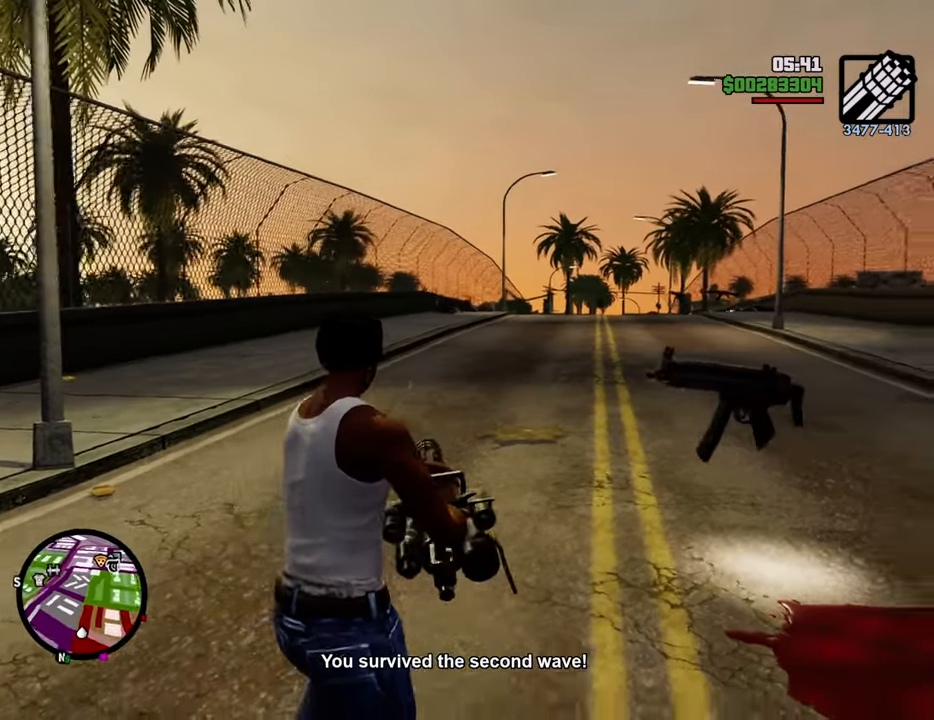
Gameplay with keyboard and mouse; each line is a JSON object with the keys and mouse buttons held at the frame after it. "events" lists presses ("down") and releases ("up") of "1", "2", "3", "4", "5", "6", "8", "a", "alt", "c", "ctrl", "d", "down", "e", "escape", "f", "f1", "f2", "f3", "g", "h", "left", "num2", "q", "r", "right", "s", "shift", "space", "t", "tab", "up", "v", "w", "x", "z", "mouse_left", "mouse_middle", "mouse_right", "mouse_wheel_up" and "mouse_wheel_down" between this image and that frame as [ms after this image, input, new state], when the widget could be followed in between. "mouse_left", "mouse_middle", "mouse_right", "mouse_wheel_up", "mouse_wheel_down" = the "left", "middle", "right", "wheel_up", "wheel_down" buttons of the "mouse" list. No other keys are recorded. Mouse movement is not recorded.
{"keys": ["d", "w"], "mouse": [], "events": [[100, "w", "down"], [134, "1", "down"], [184, "a", "up"], [234, "1", "up"], [234, "d", "down"]]}
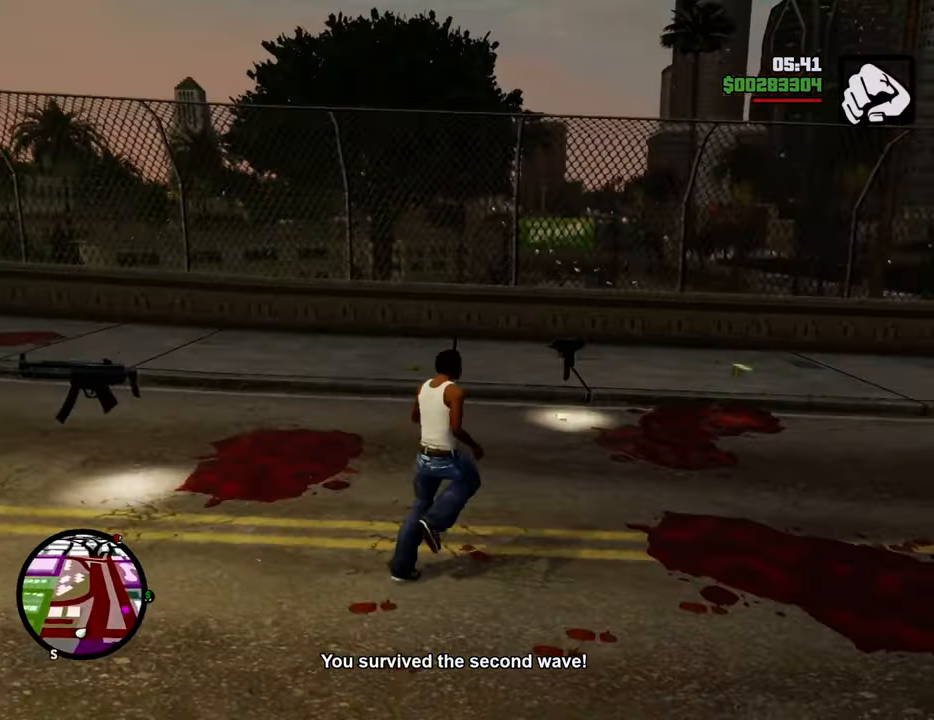
{"keys": ["d", "w"], "mouse": [], "events": []}
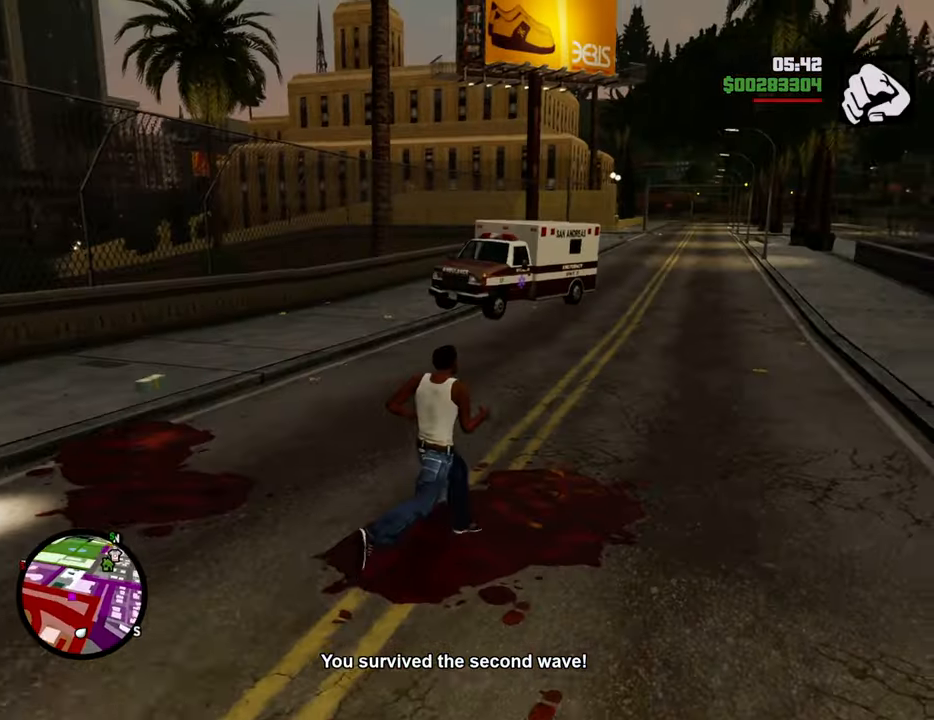
{"keys": ["a", "s"], "mouse": [], "events": [[133, "d", "up"], [233, "a", "down"], [284, "w", "up"], [417, "s", "down"]]}
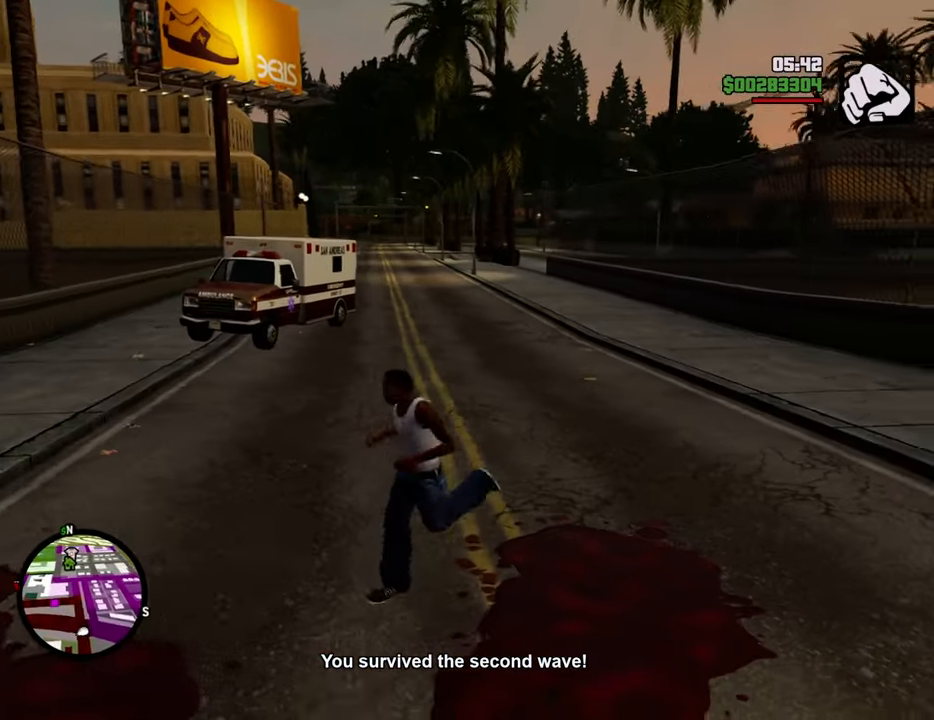
{"keys": ["a"], "mouse": [], "events": [[16, "a", "up"], [16, "d", "down"], [117, "s", "up"], [250, "w", "down"], [351, "d", "up"], [384, "a", "down"], [434, "w", "up"]]}
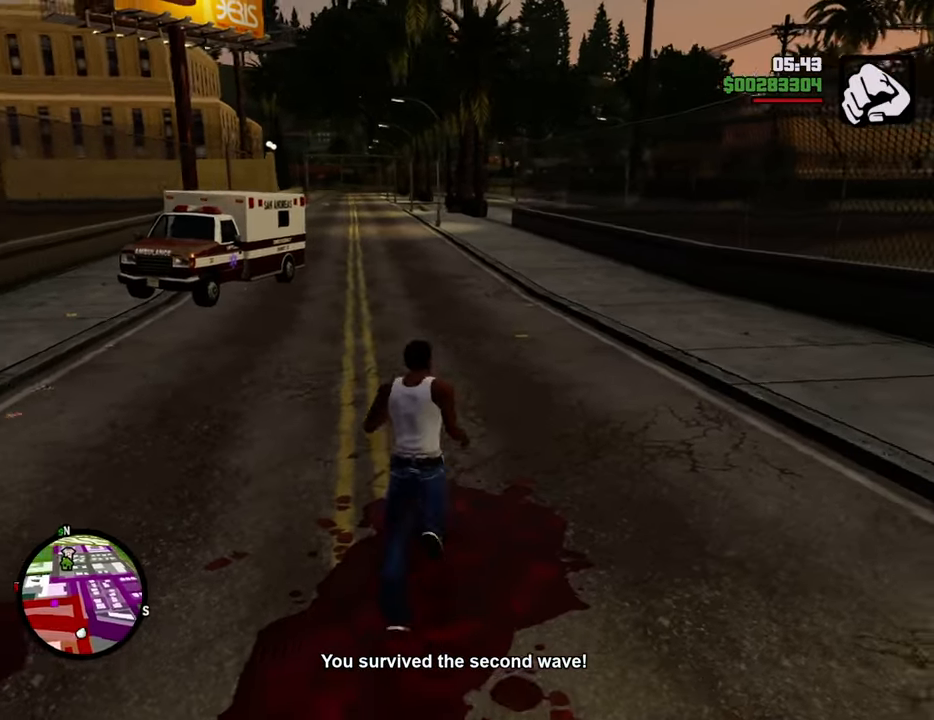
{"keys": ["d"], "mouse": [], "events": [[83, "s", "down"], [217, "a", "up"], [267, "d", "down"], [367, "s", "up"]]}
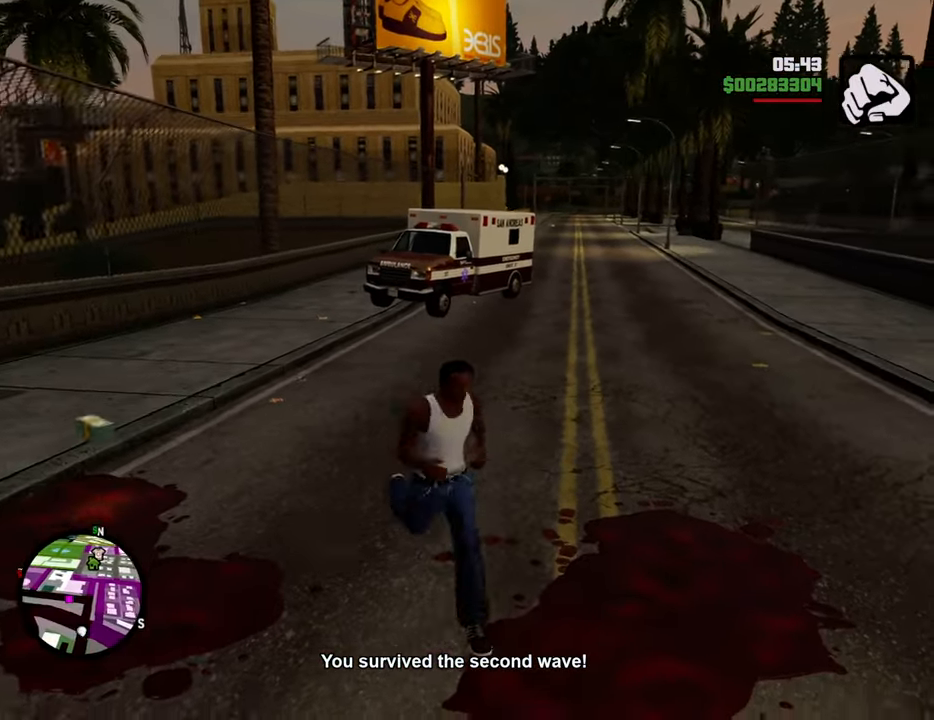
{"keys": ["a", "s"], "mouse": [], "events": [[50, "w", "down"], [184, "a", "down"], [184, "d", "up"], [234, "w", "up"], [468, "s", "down"]]}
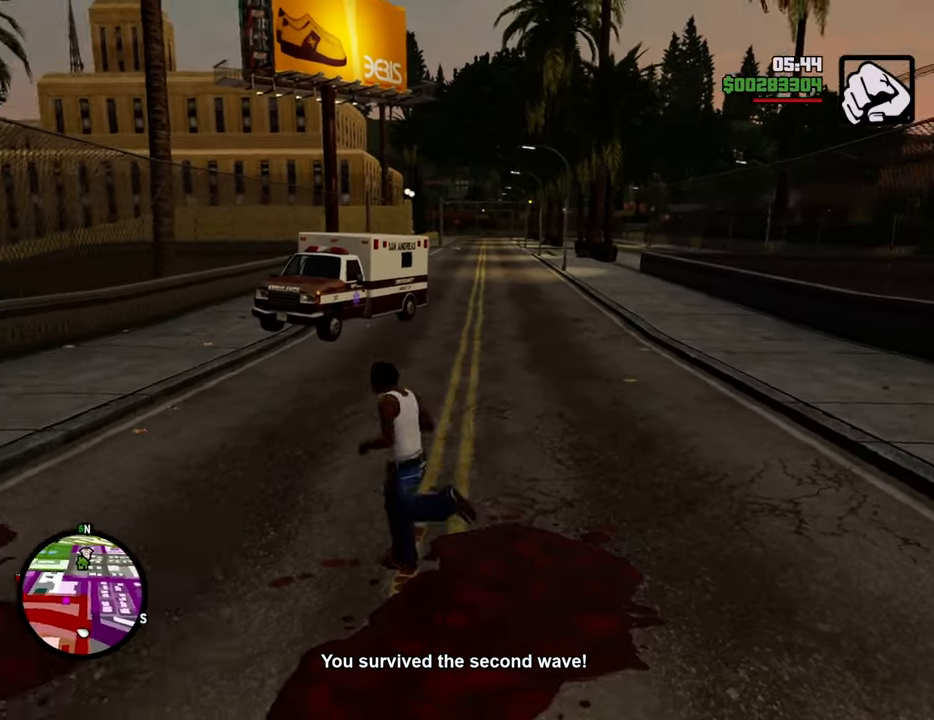
{"keys": ["a", "w"], "mouse": [], "events": [[67, "a", "up"], [150, "d", "down"], [251, "s", "up"], [434, "w", "down"], [485, "a", "down"], [485, "d", "up"]]}
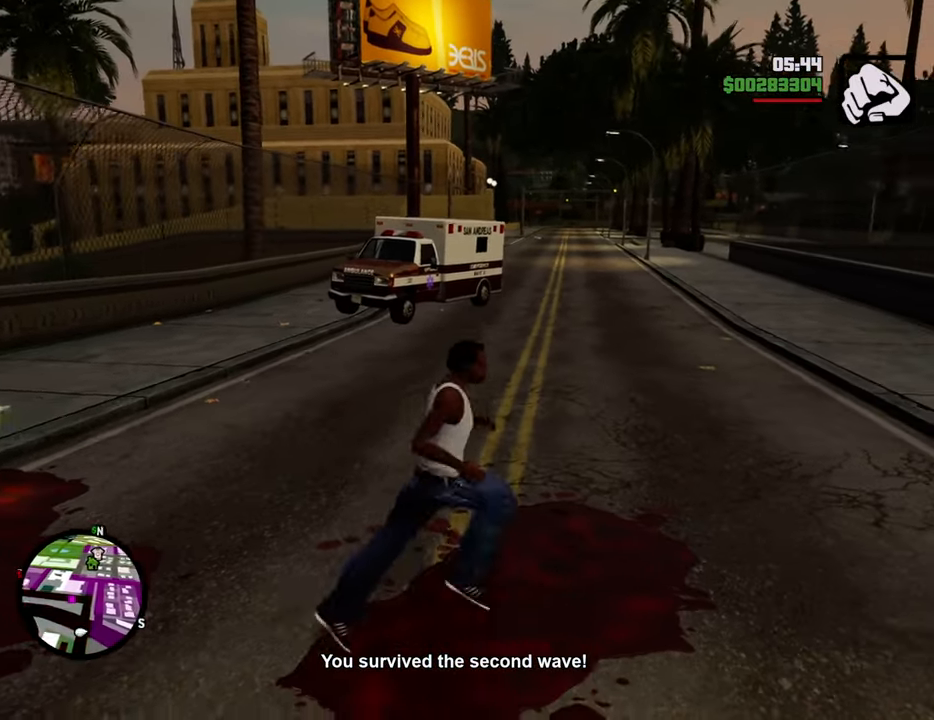
{"keys": ["d", "s"], "mouse": [], "events": [[84, "w", "up"], [268, "s", "down"], [402, "a", "up"], [502, "d", "down"]]}
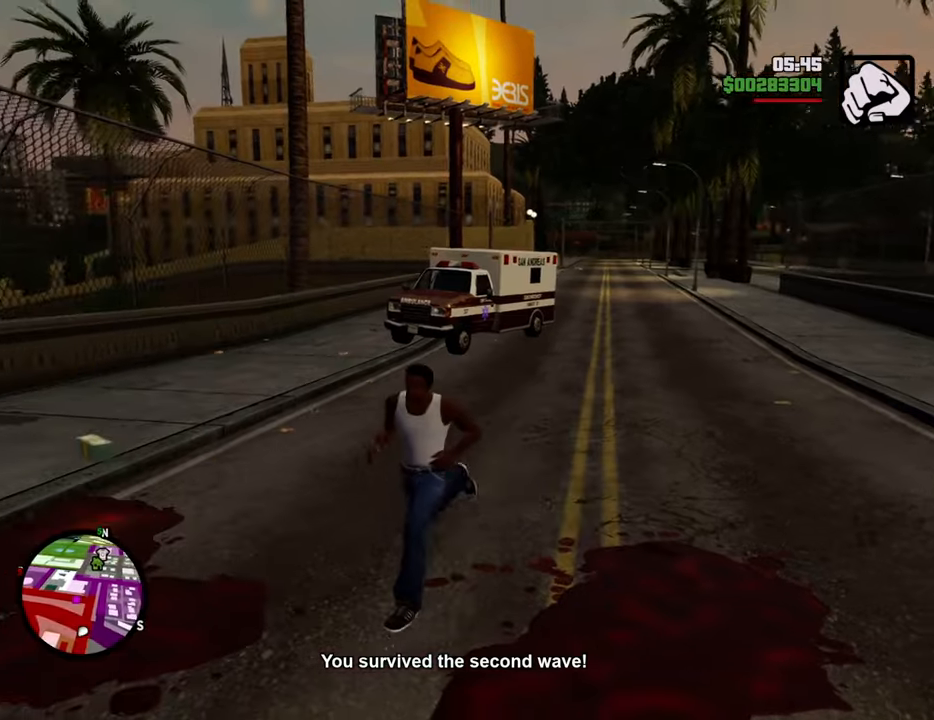
{"keys": ["a", "w"], "mouse": [], "events": [[50, "s", "up"], [234, "w", "down"], [384, "a", "down"], [384, "d", "up"]]}
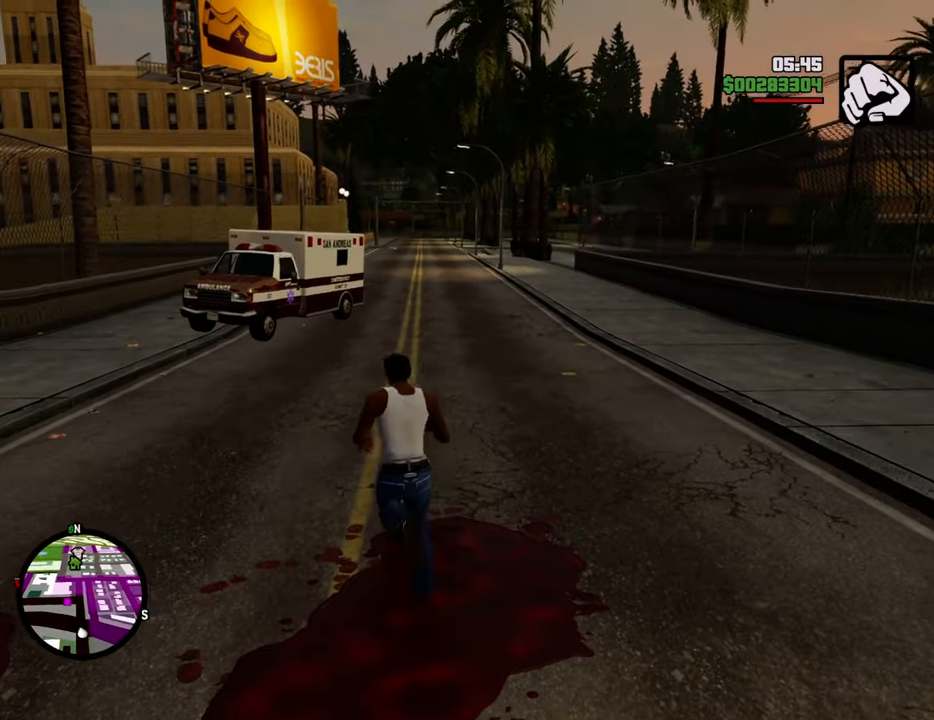
{"keys": ["space", "w"], "mouse": [], "events": [[67, "a", "up"], [67, "space", "down"]]}
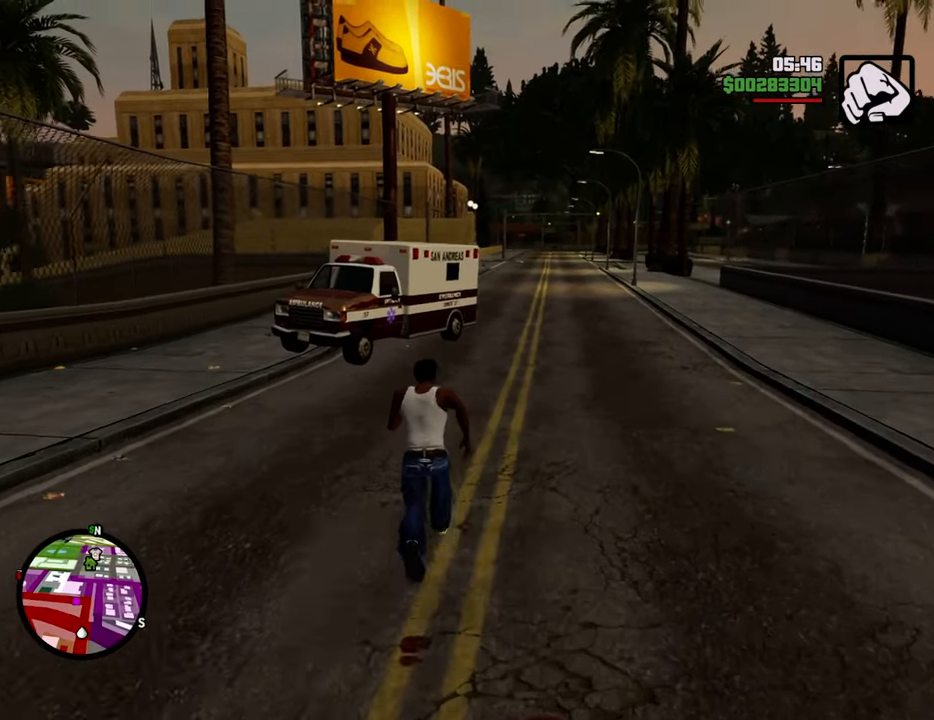
{"keys": ["space", "w"], "mouse": [], "events": []}
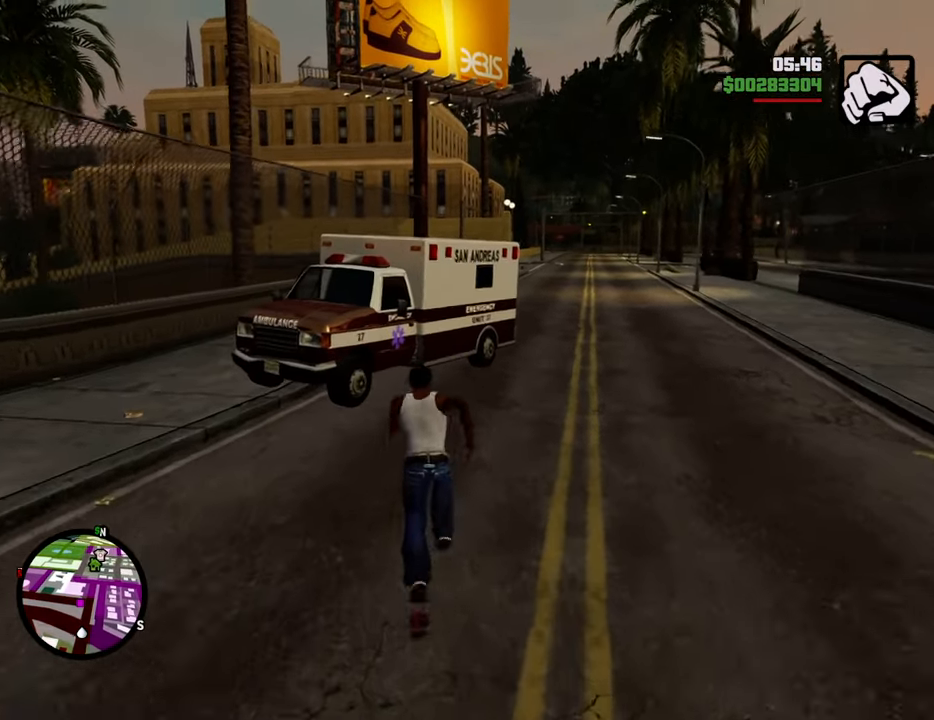
{"keys": ["f", "space", "w"], "mouse": [], "events": [[417, "f", "down"]]}
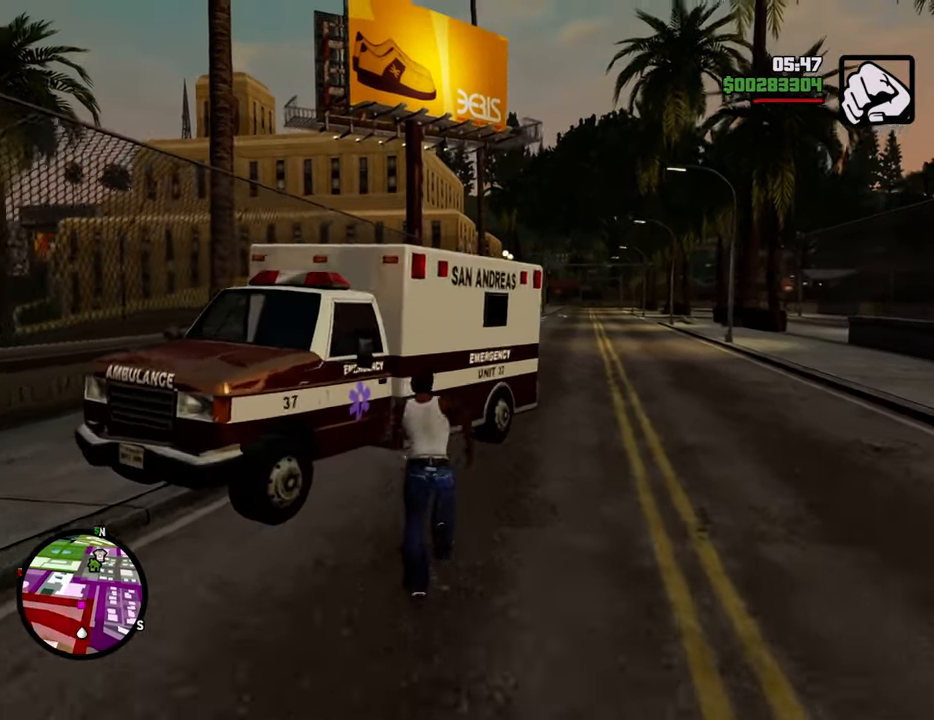
{"keys": [], "mouse": [], "events": [[16, "f", "up"], [16, "space", "up"], [16, "w", "up"]]}
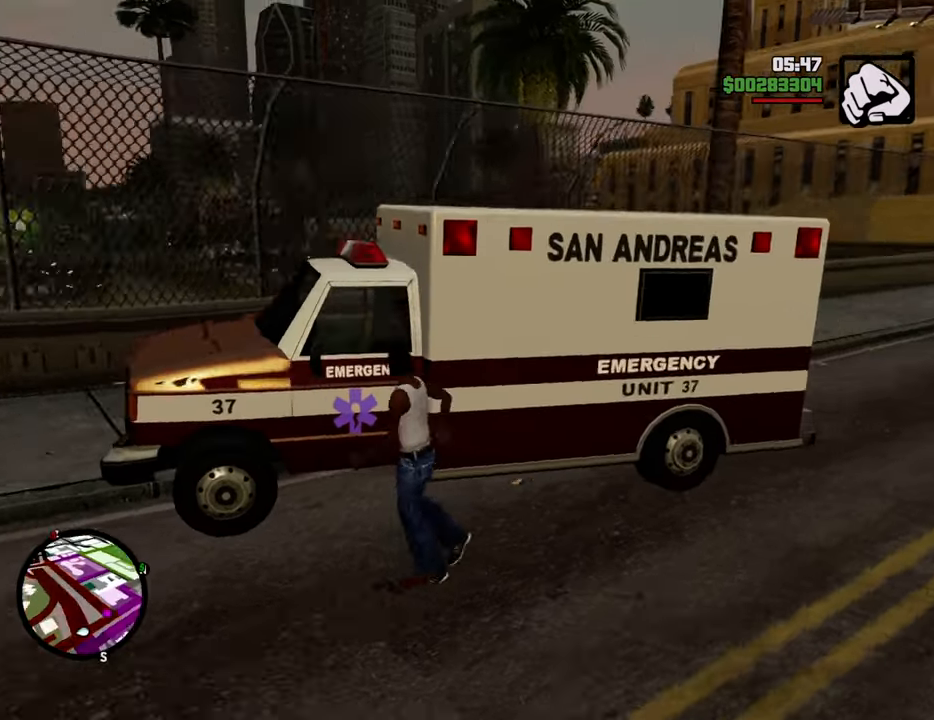
{"keys": [], "mouse": [], "events": []}
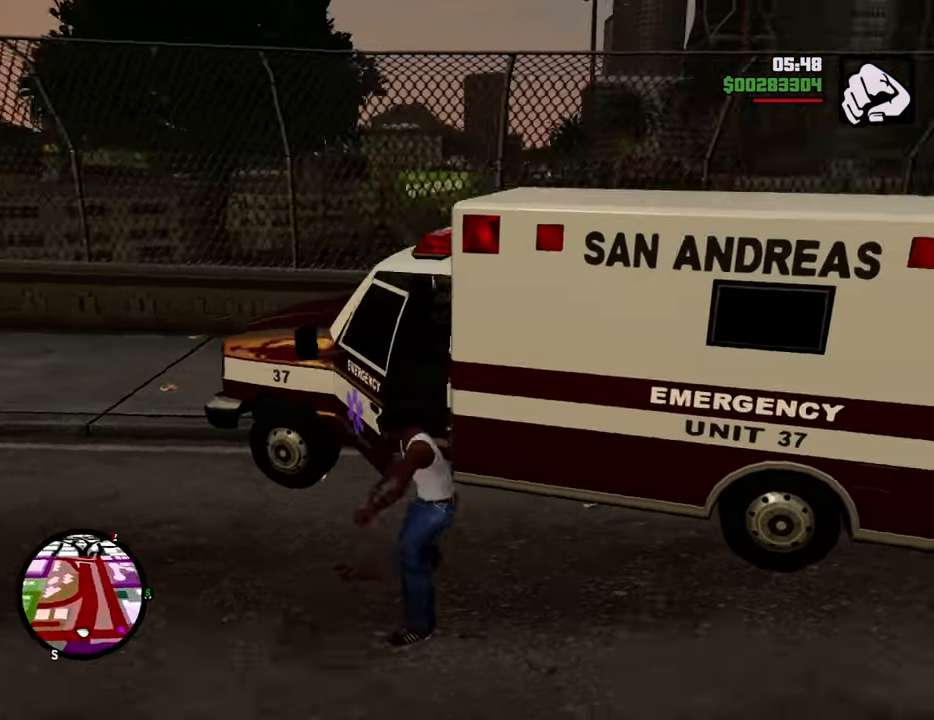
{"keys": [], "mouse": [], "events": []}
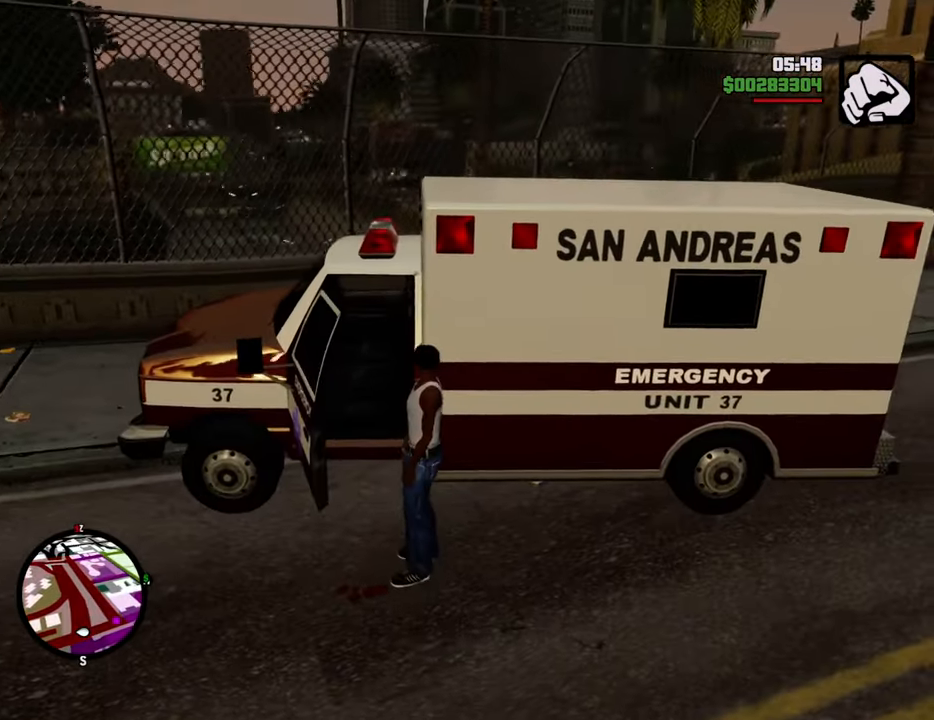
{"keys": ["shift", "w"], "mouse": [], "events": [[334, "shift", "down"], [334, "w", "down"]]}
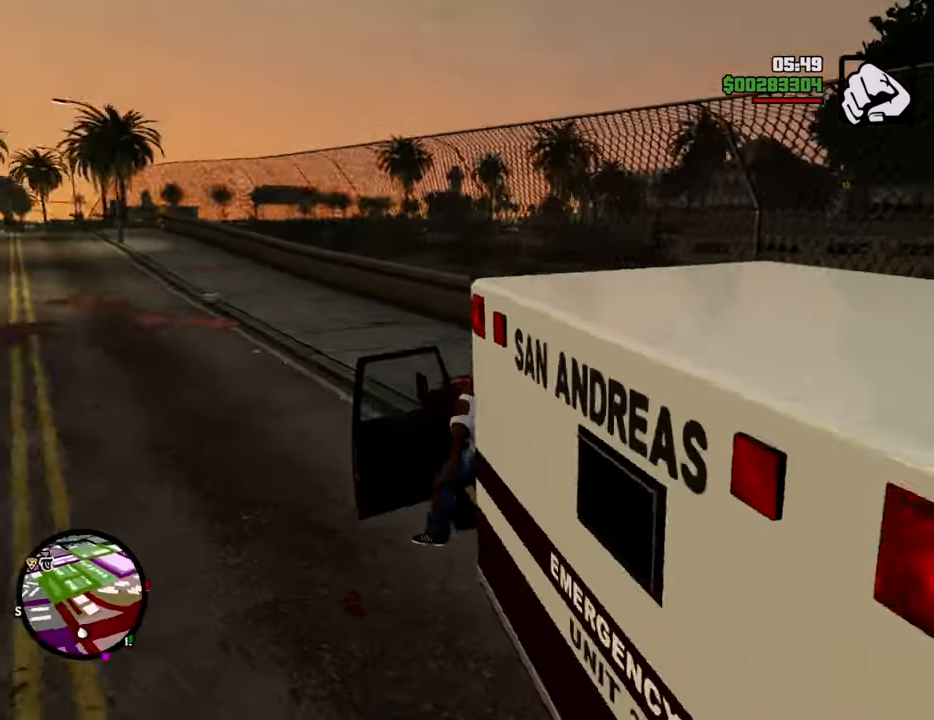
{"keys": ["a", "shift", "w"], "mouse": [], "events": [[167, "a", "down"]]}
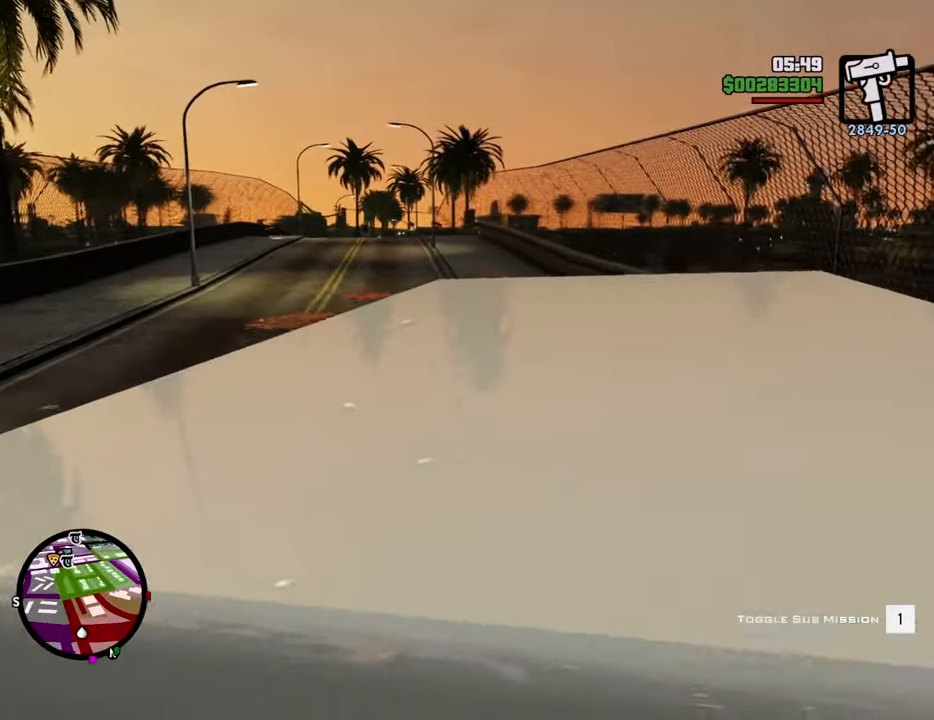
{"keys": ["a", "w"], "mouse": [], "events": [[133, "shift", "up"]]}
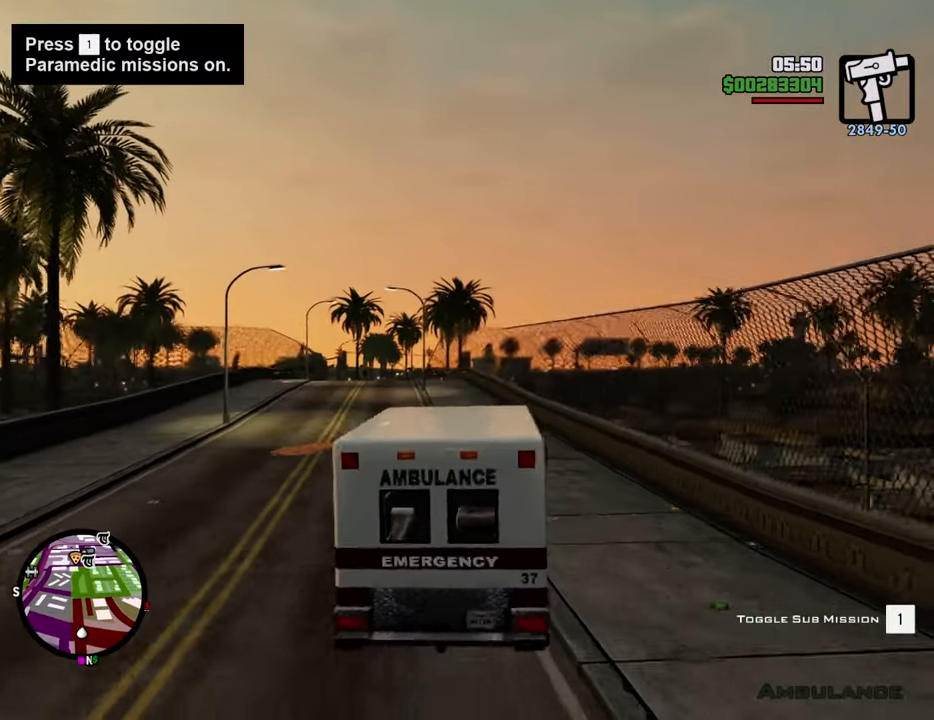
{"keys": ["a", "w"], "mouse": [], "events": [[117, "a", "up"], [434, "a", "down"]]}
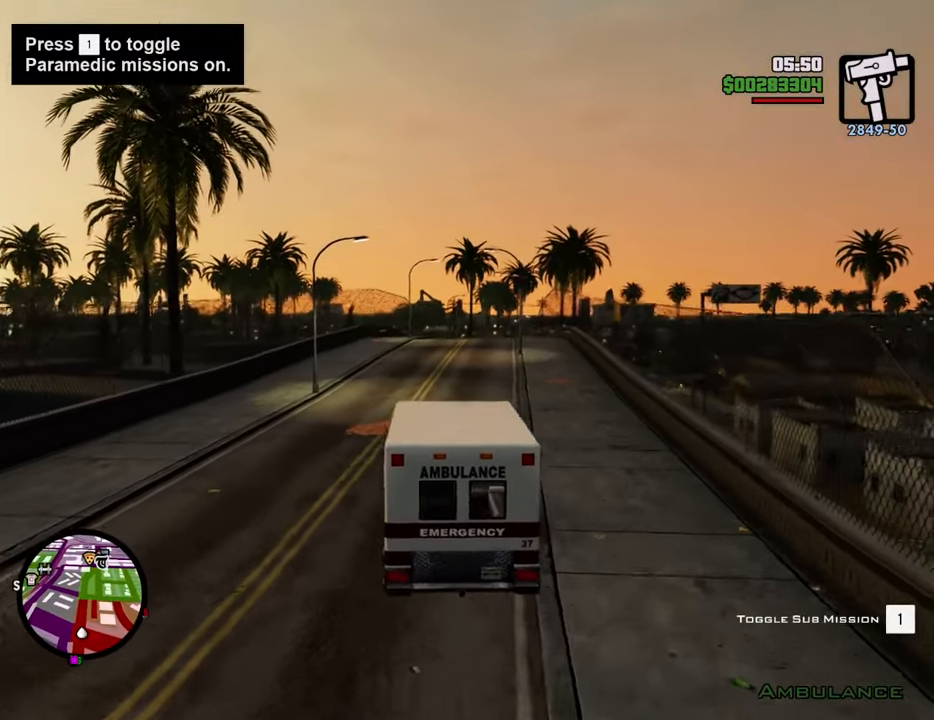
{"keys": ["d", "w"], "mouse": [], "events": [[83, "a", "up"], [501, "d", "down"]]}
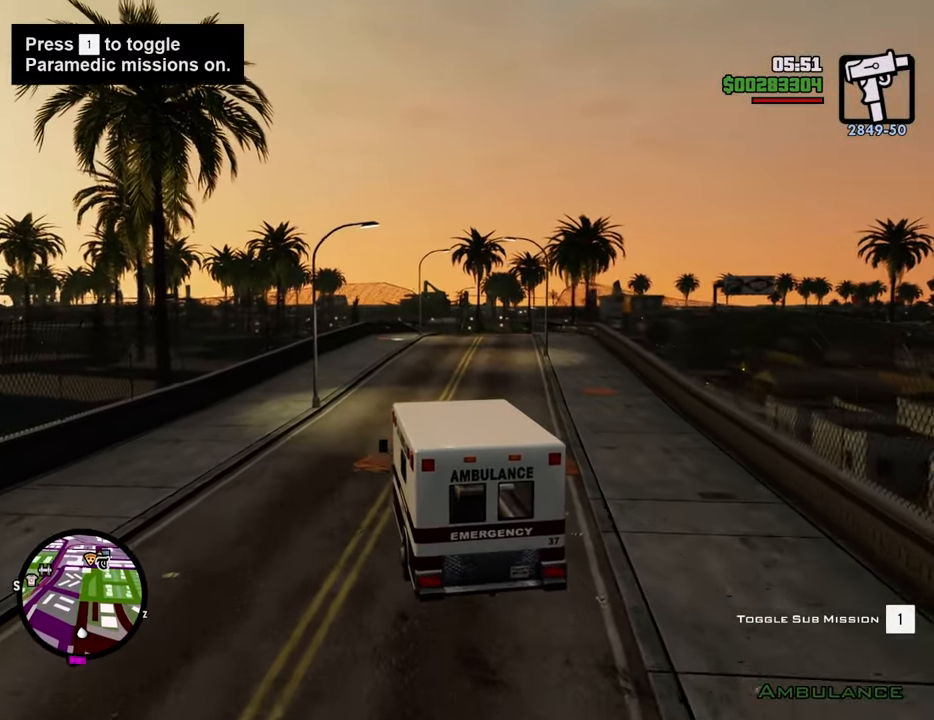
{"keys": ["w"], "mouse": [], "events": [[184, "d", "up"]]}